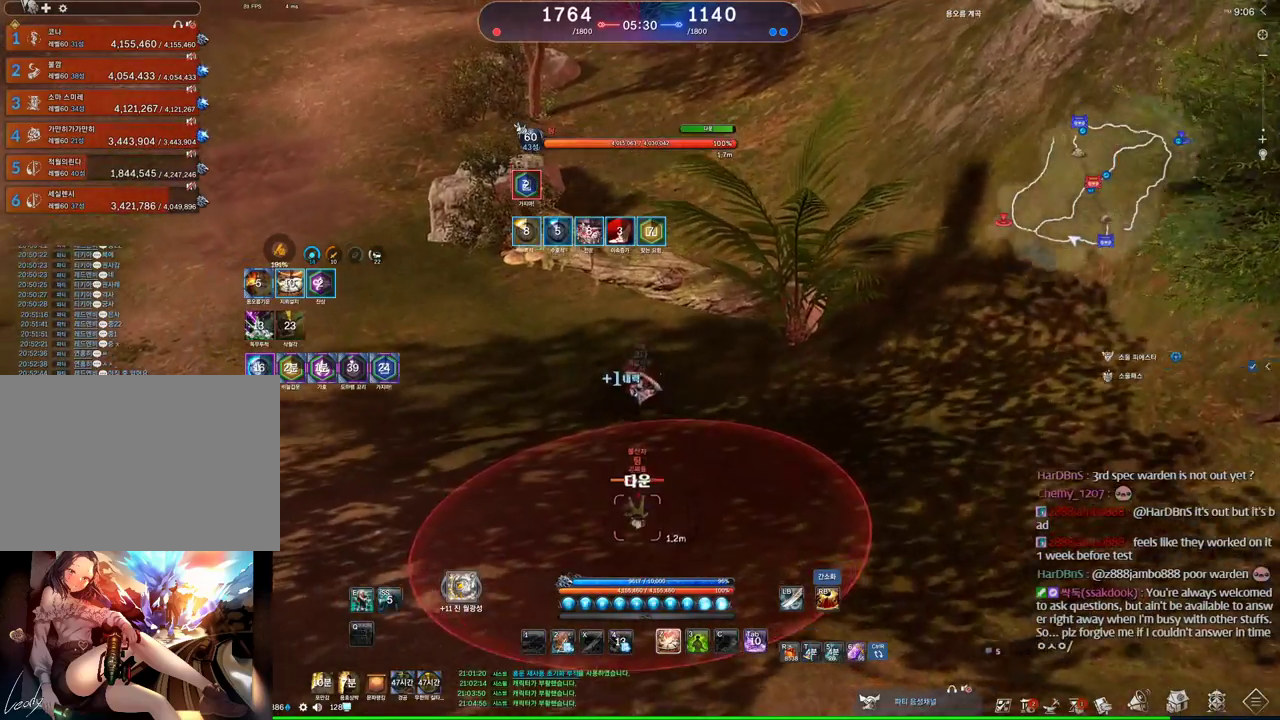
Gameplay with keyboard and mouse; each line is a JSON object with the keys and mouse buttons held at the frame after it. "events" lists presses ("down") and releases ("up") of "1", "2", "3", "4", "5", "a", "alt", "c", "ctrl", "d", "e", "f", "m", "q", "r", "s", "shift", "space", "t", "tab", "tilde", "v", "w", "x", "z", "mouse_left", "mouse_wheel" and "mouse_right" between this image and that frame as [ms after this image, input, new state], when the widget could be followed in between. "mouse_left", "mouse_wheel", "mouse_right" = the "left", "wheel", "right" buttons of the "mouse" list. No other keys are recorded. "wheel" means that the mouse wheel is clicked or scrolled. Mouse movement is not recorded. Not read: other_keys.
{"keys": [], "mouse": [], "events": [[400, "w", "up"]]}
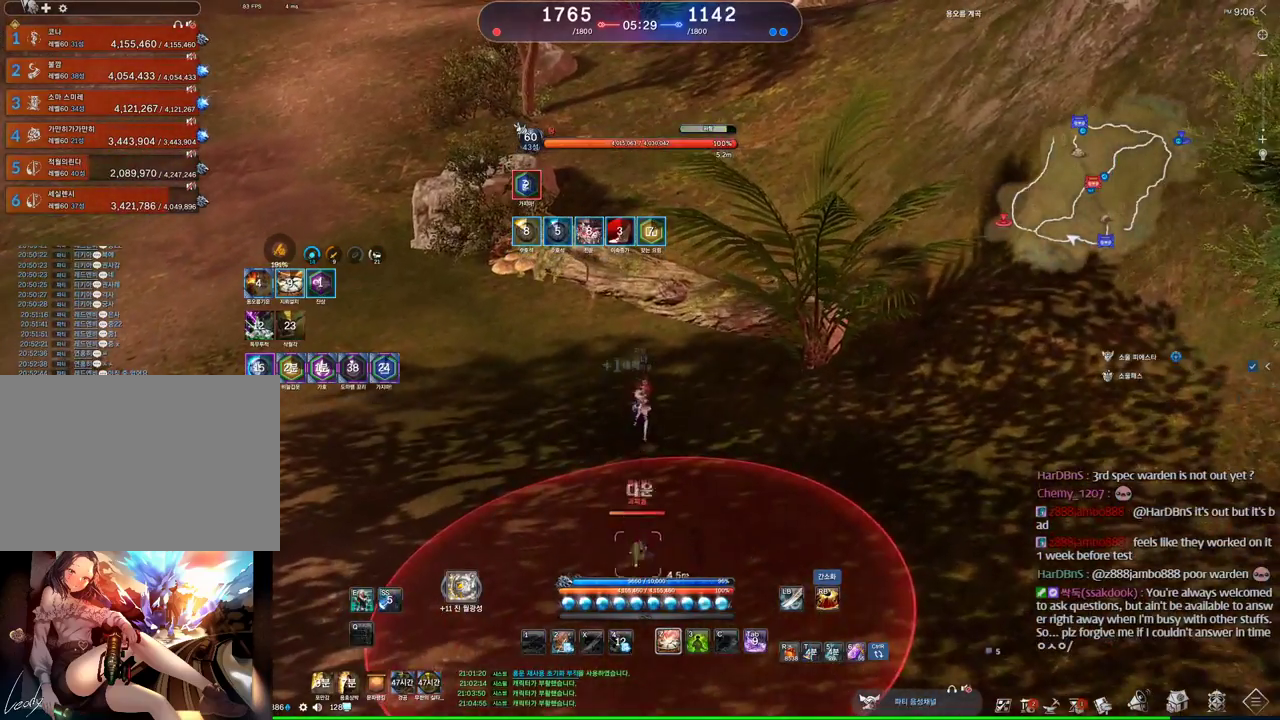
{"keys": [], "mouse": [], "events": [[367, "z", "down"], [467, "z", "up"]]}
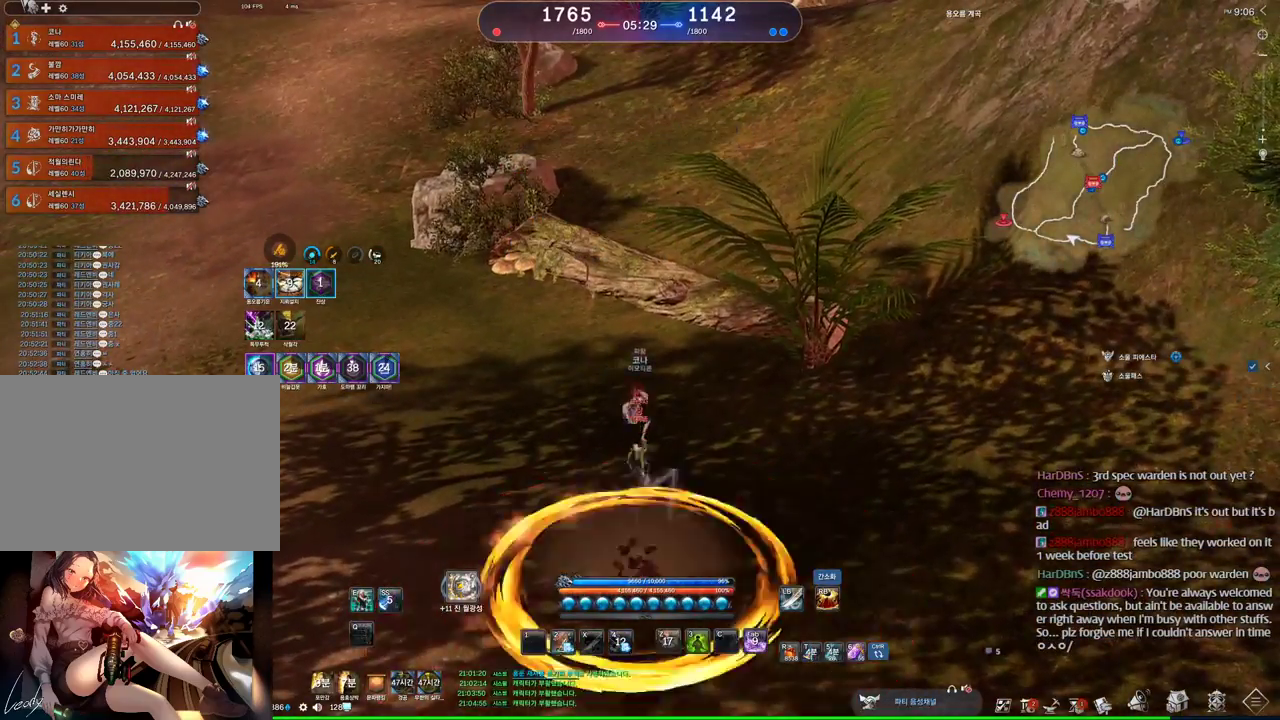
{"keys": [], "mouse": [], "events": [[67, "s", "down"], [334, "c", "down"], [467, "c", "up"], [467, "s", "up"]]}
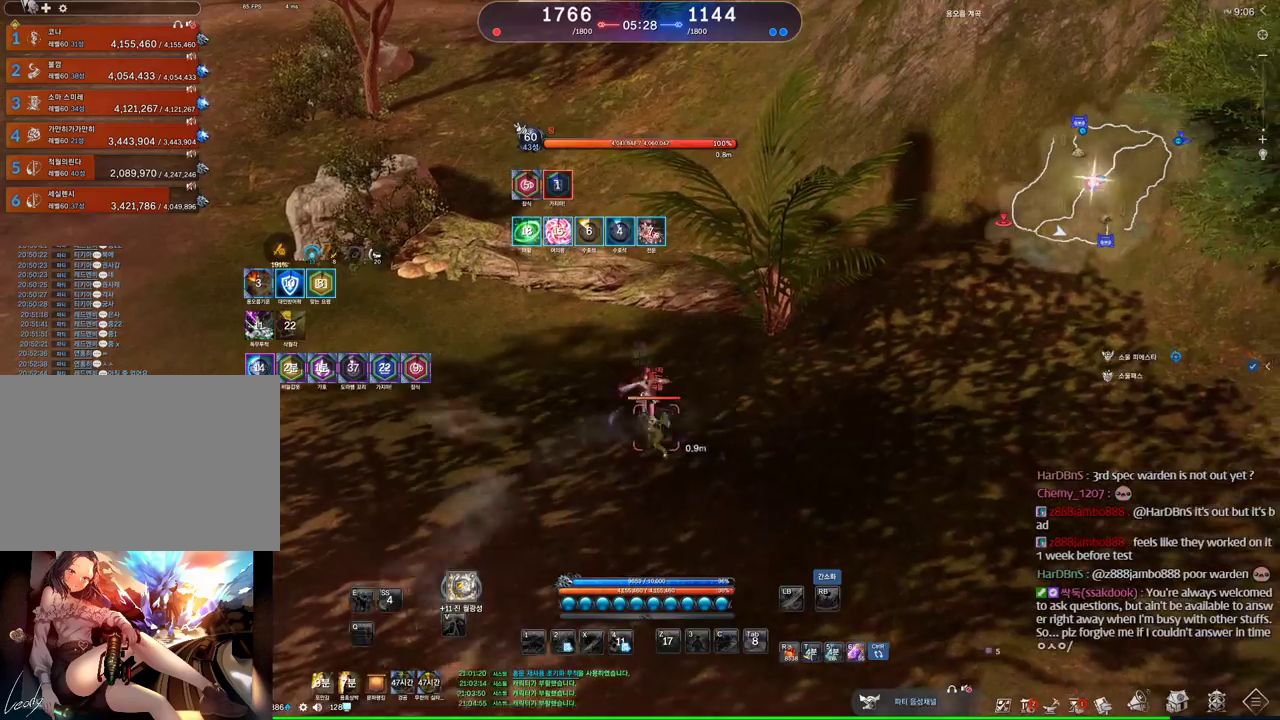
{"keys": [], "mouse": [], "events": [[67, "f", "down"], [367, "f", "up"]]}
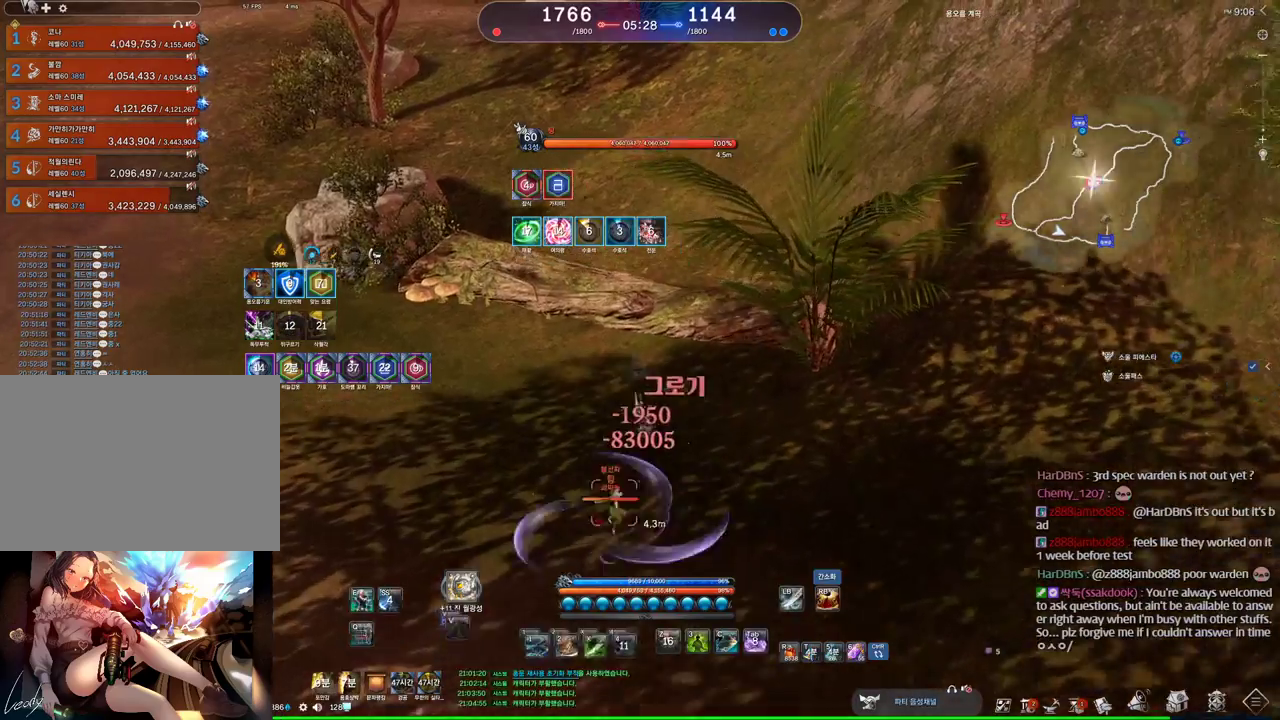
{"keys": [], "mouse": [], "events": [[267, "q", "down"], [400, "q", "up"]]}
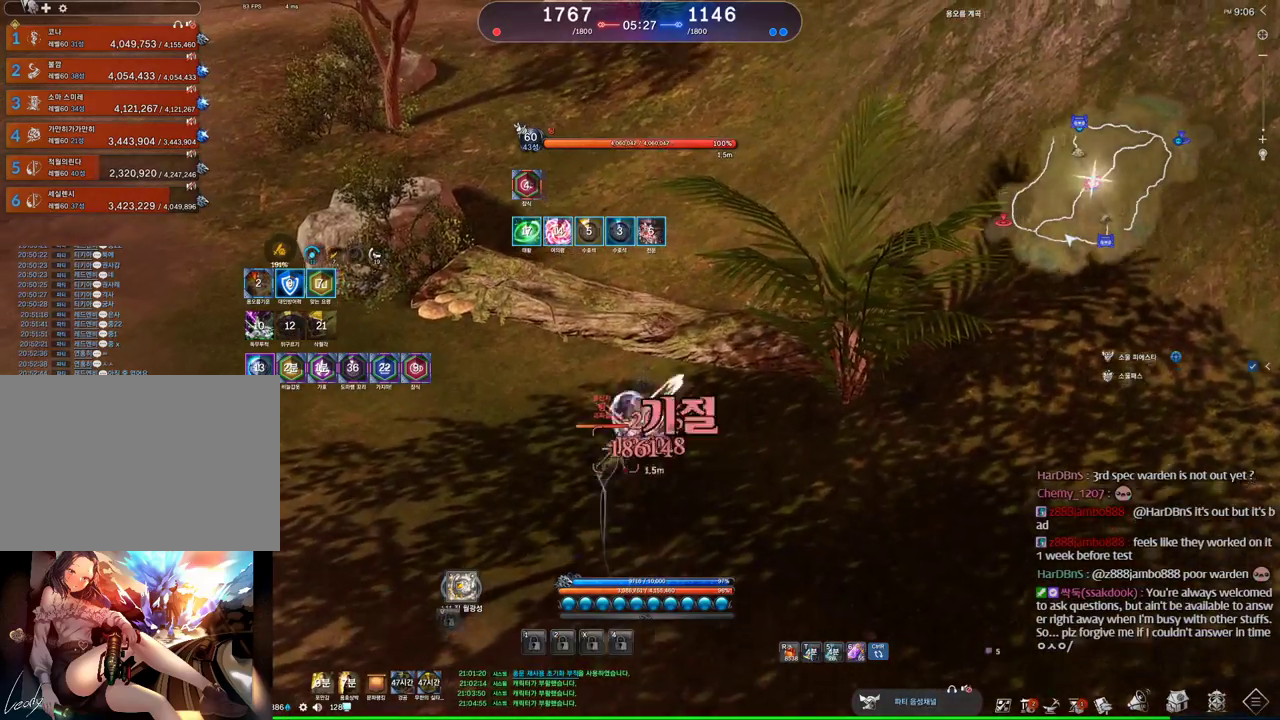
{"keys": ["v"], "mouse": [], "events": [[100, "v", "down"]]}
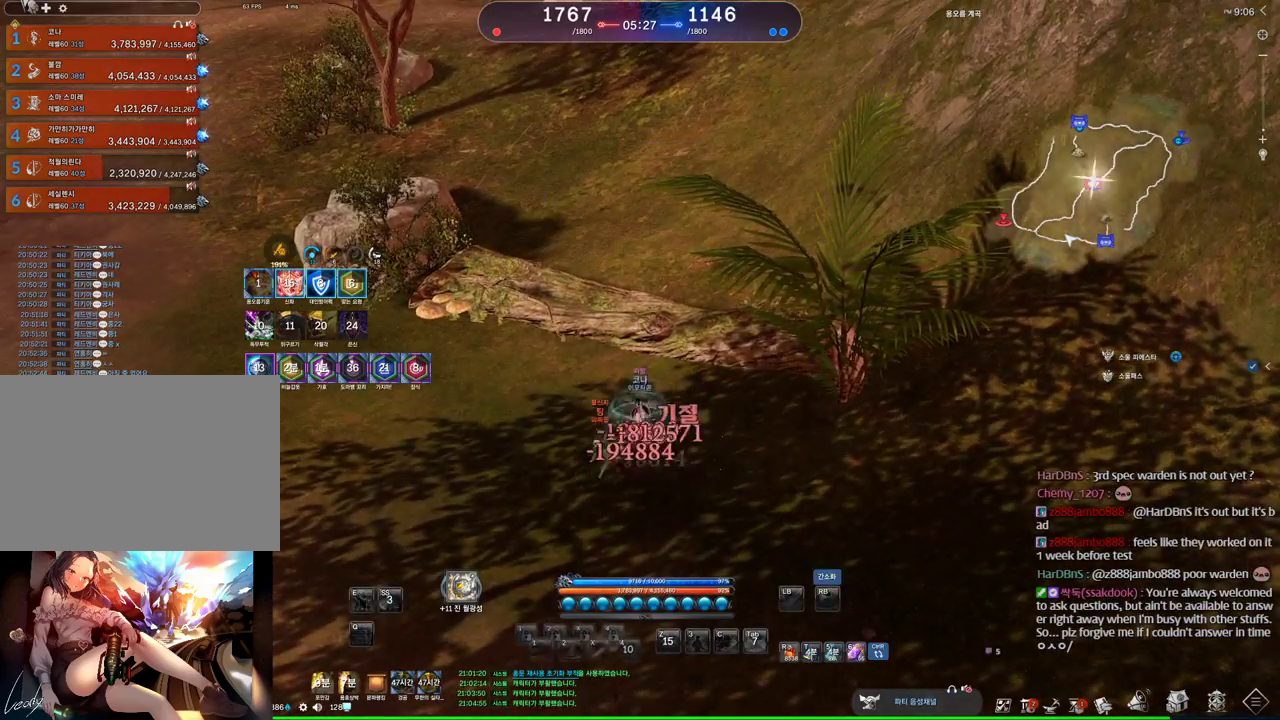
{"keys": [], "mouse": [], "events": [[167, "v", "up"]]}
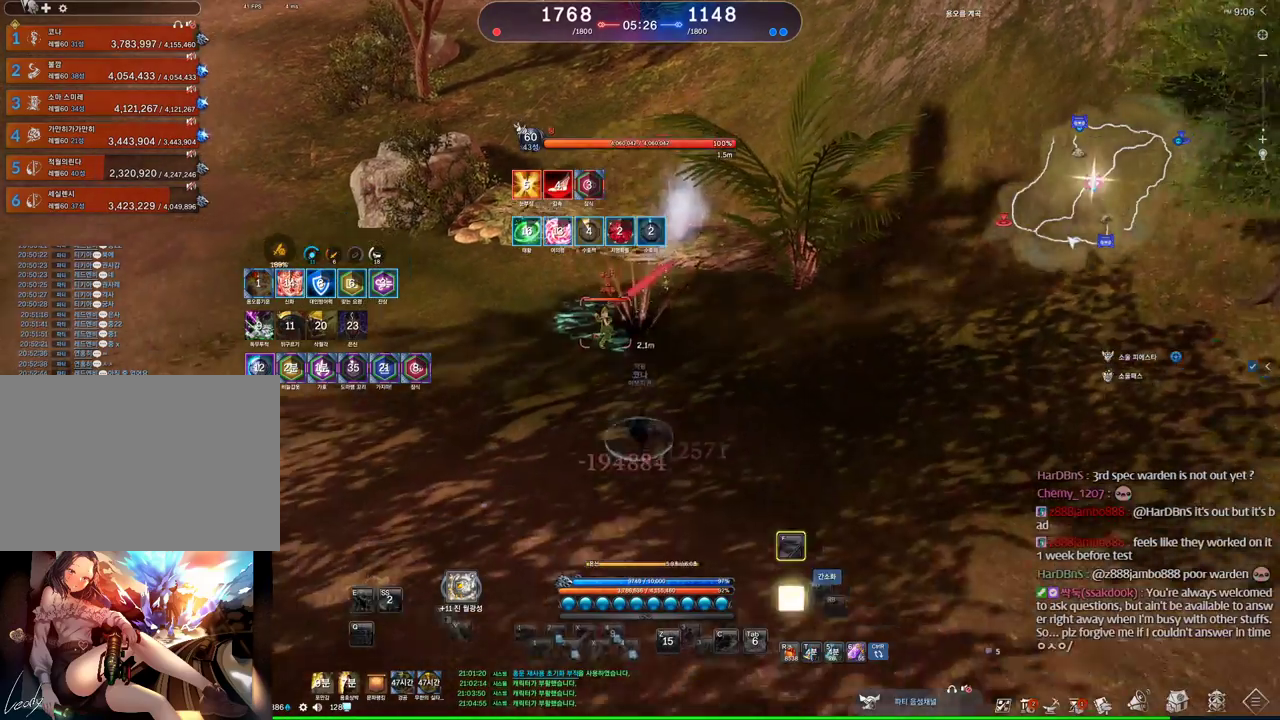
{"keys": ["4"], "mouse": [], "events": [[34, "c", "down"], [67, "c", "up"], [200, "c", "down"], [234, "c", "up"], [334, "mouse_right", "down"], [467, "4", "down"], [467, "mouse_right", "up"]]}
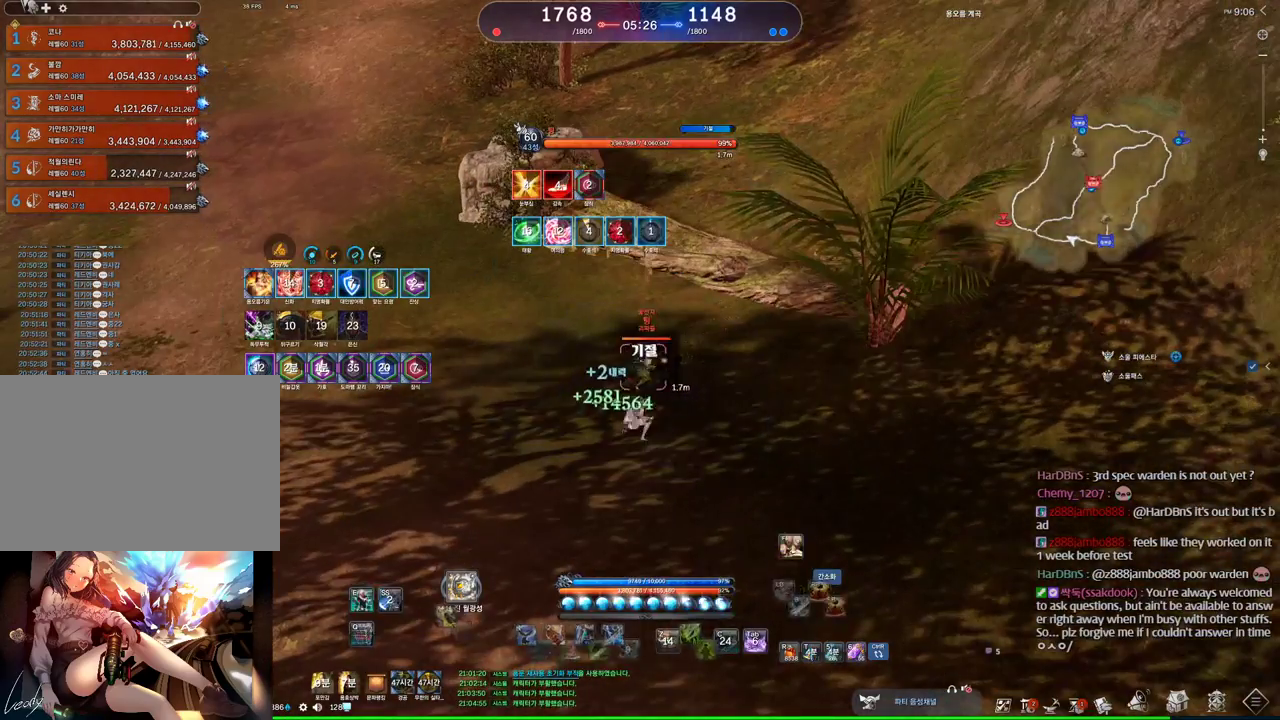
{"keys": [], "mouse": [], "events": [[67, "4", "up"], [334, "c", "down"], [334, "v", "down"], [434, "c", "up"], [434, "v", "up"]]}
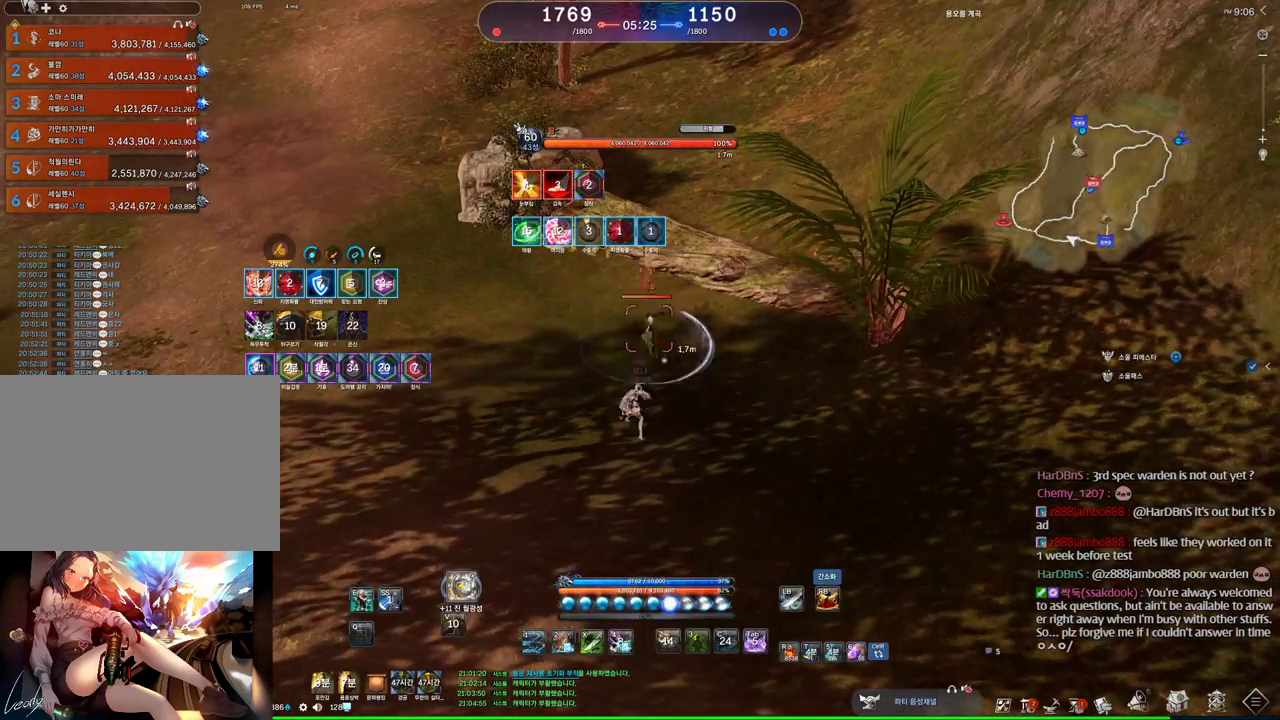
{"keys": ["2"], "mouse": [], "events": [[500, "2", "down"]]}
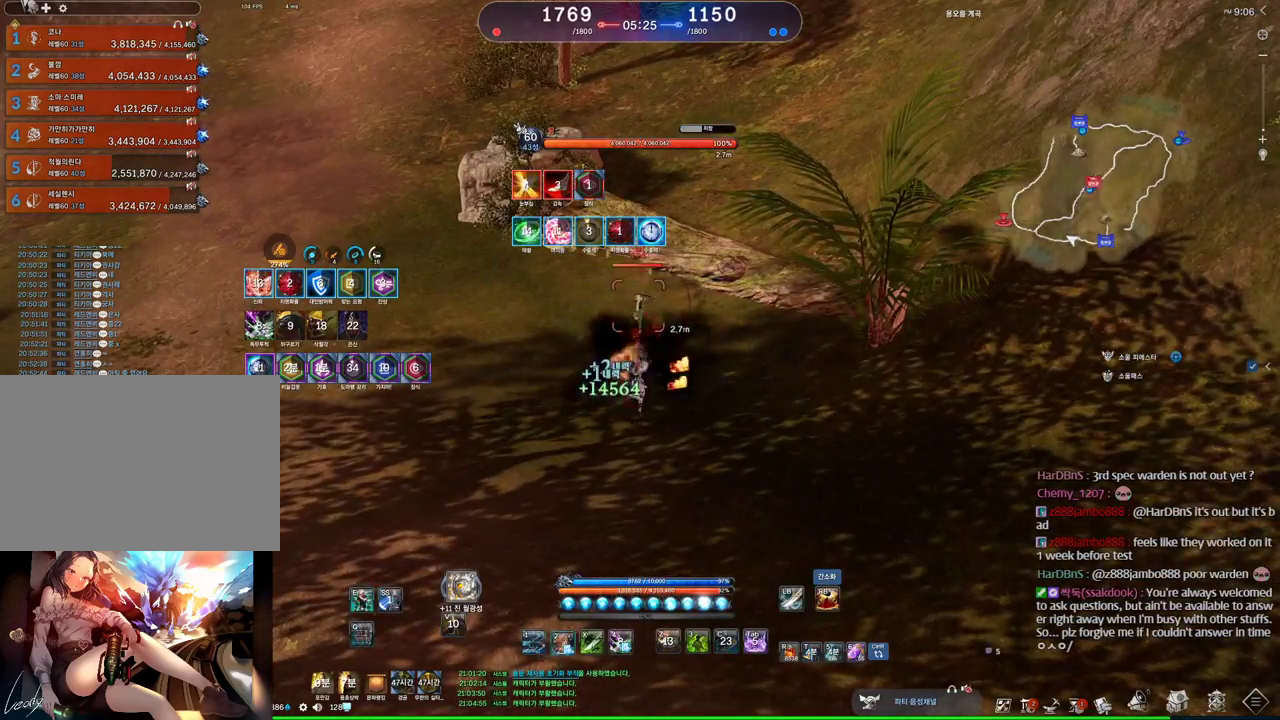
{"keys": ["d"], "mouse": [], "events": [[34, "2", "up"], [167, "d", "down"]]}
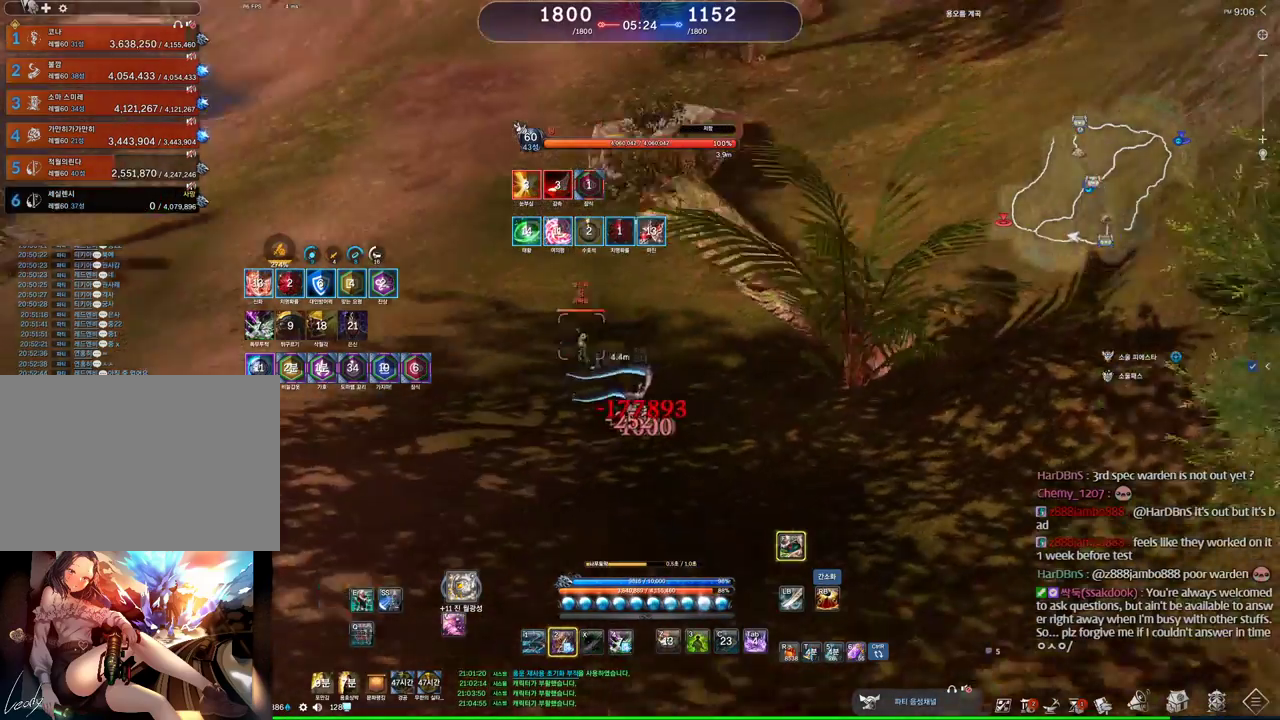
{"keys": ["w"], "mouse": [], "events": [[334, "d", "up"], [467, "w", "down"]]}
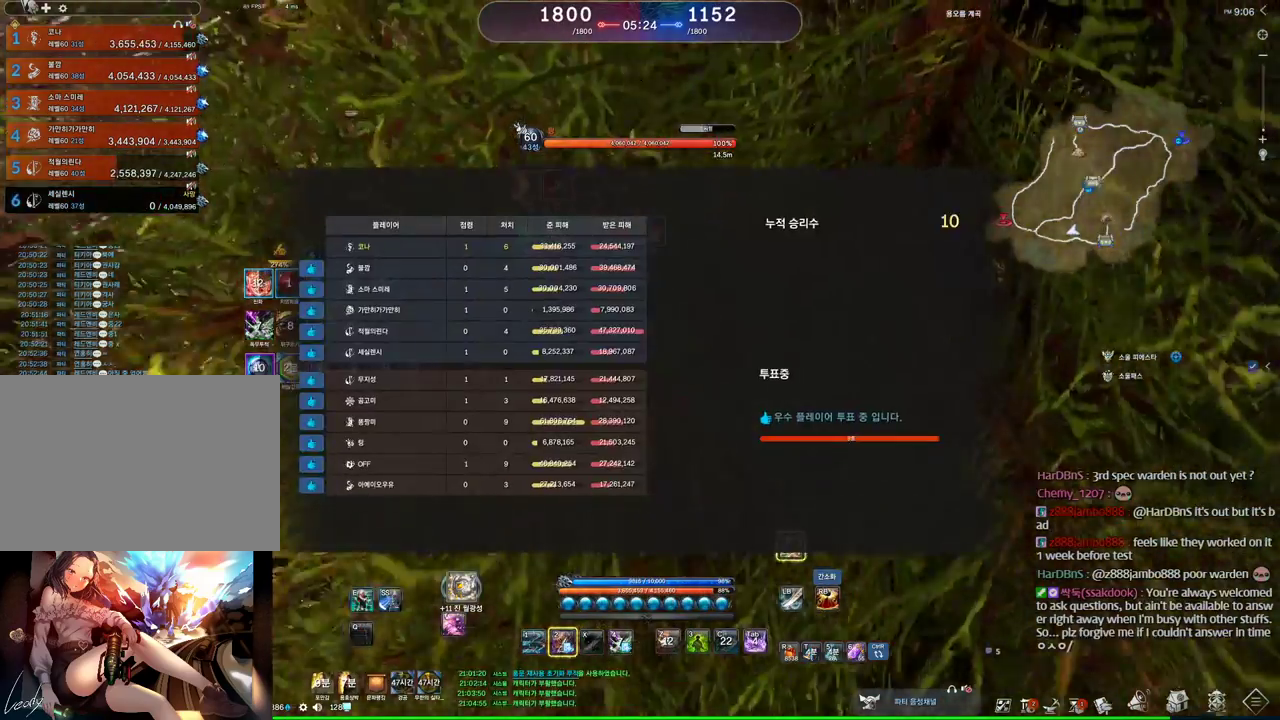
{"keys": ["w"], "mouse": [], "events": [[134, "2", "down"], [200, "2", "up"], [400, "1", "down"], [500, "1", "up"]]}
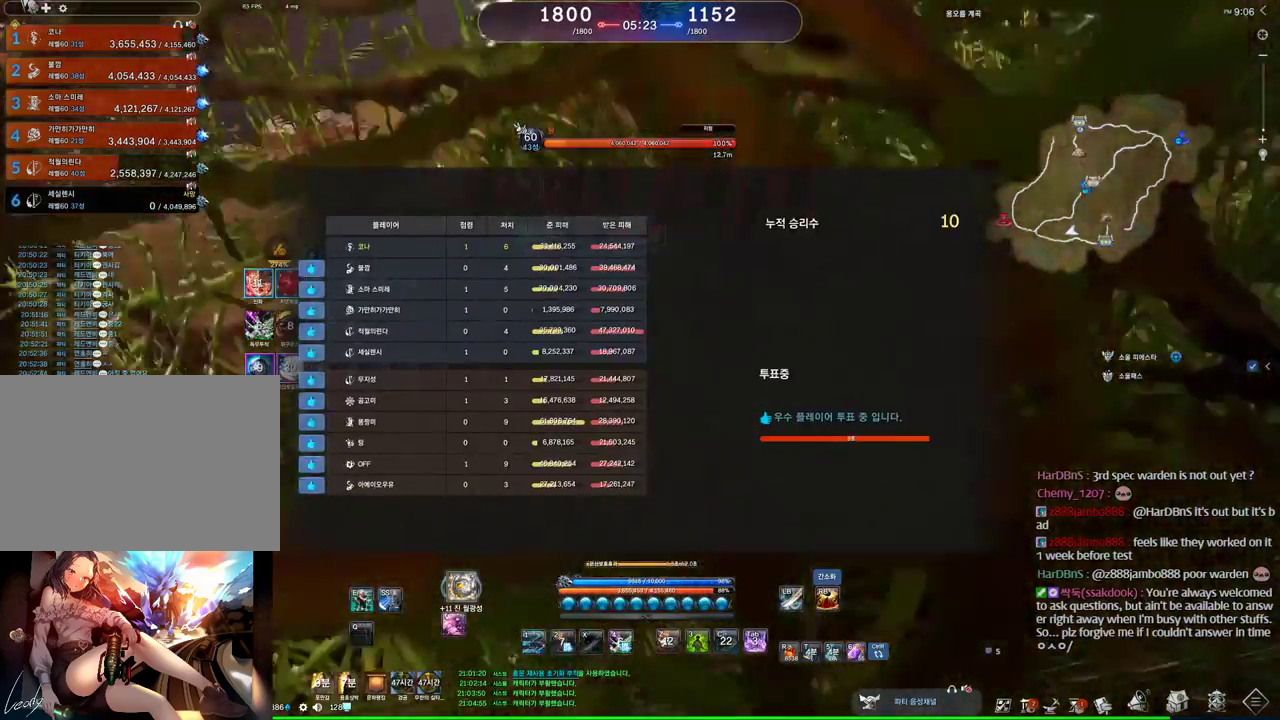
{"keys": ["a"], "mouse": [], "events": [[200, "a", "down"], [500, "w", "up"]]}
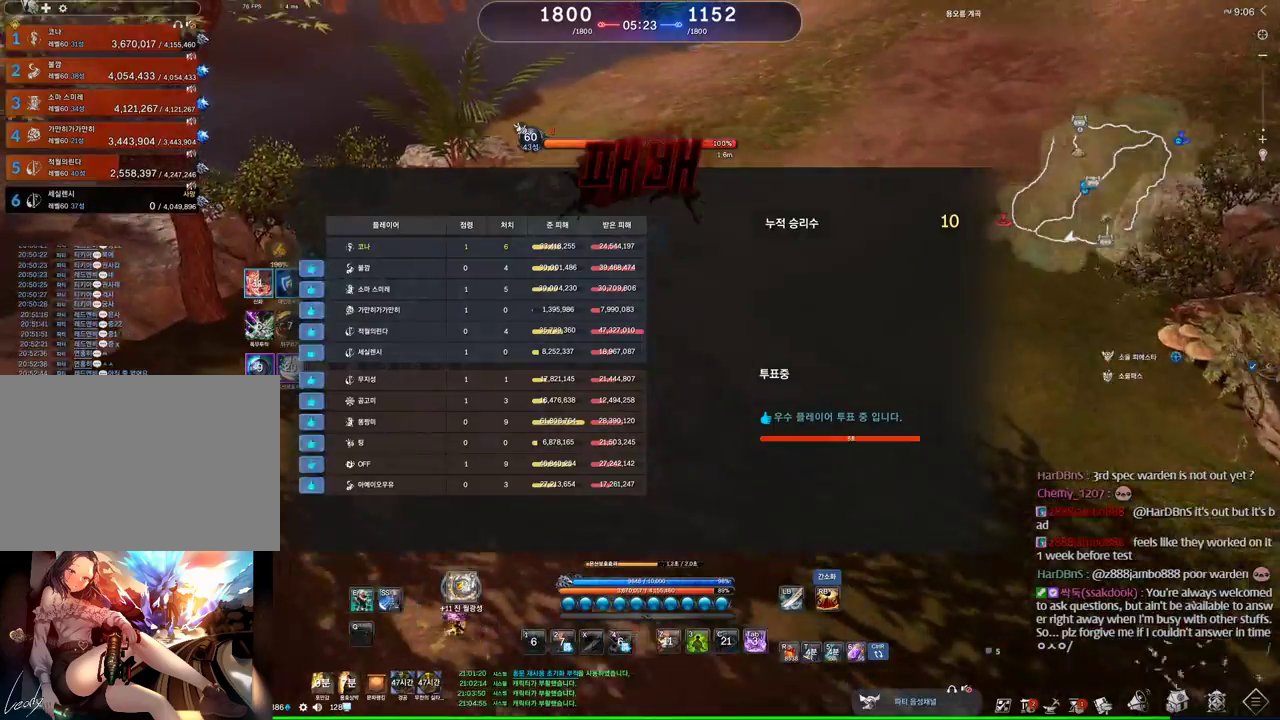
{"keys": ["d", "s"], "mouse": [], "events": [[300, "space", "down"], [334, "a", "up"], [334, "s", "down"], [367, "space", "up"], [467, "d", "down"]]}
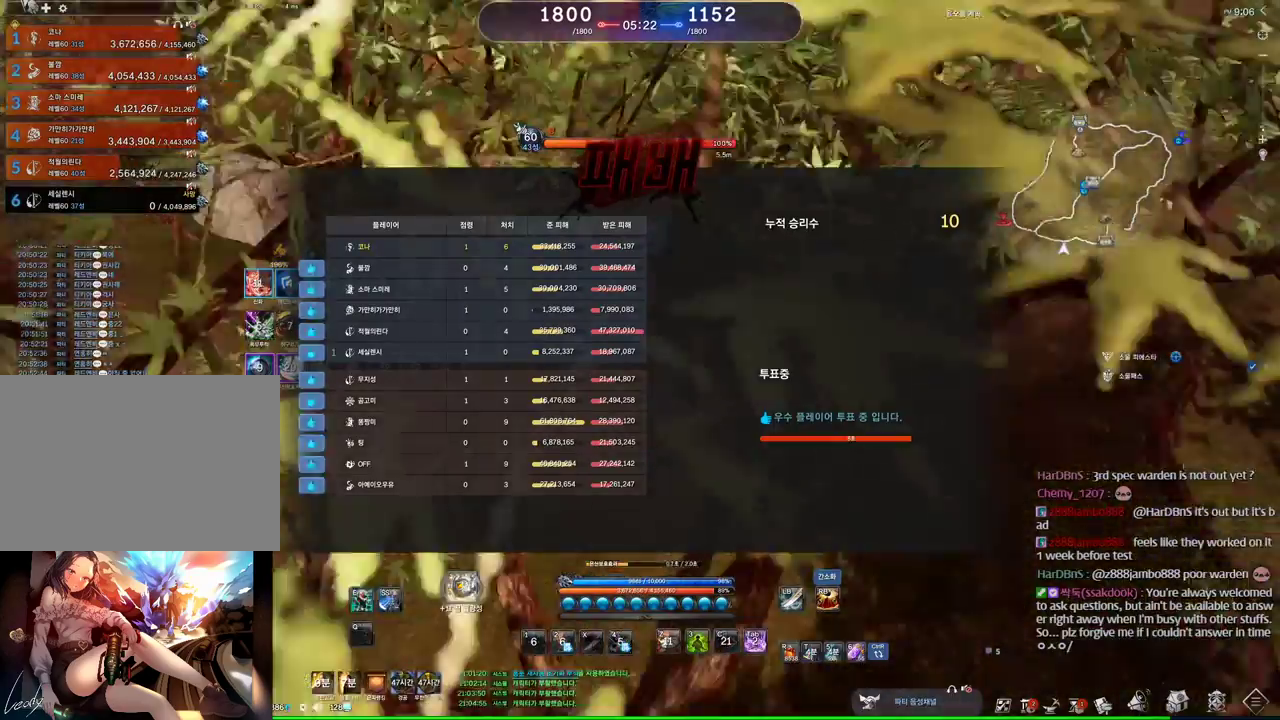
{"keys": ["d", "w"], "mouse": [], "events": [[34, "s", "up"], [500, "w", "down"]]}
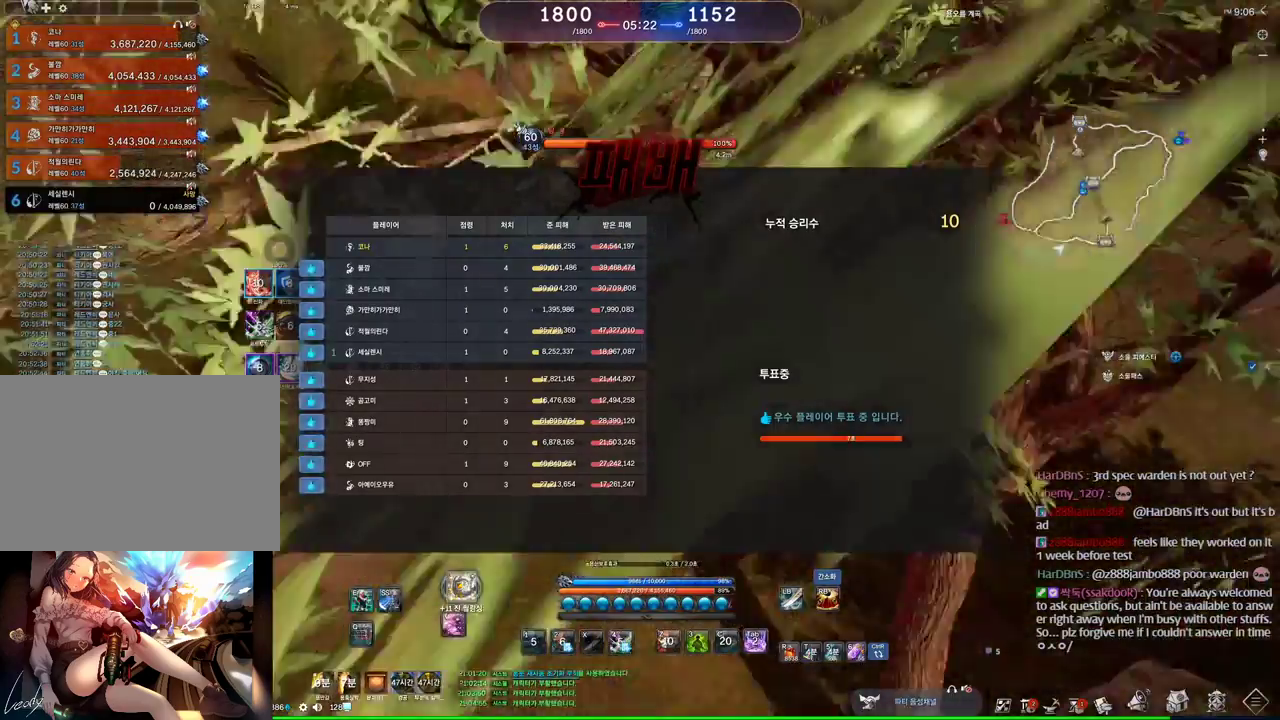
{"keys": ["a", "w"], "mouse": [], "events": [[34, "d", "up"], [167, "space", "down"], [300, "a", "down"], [300, "space", "up"]]}
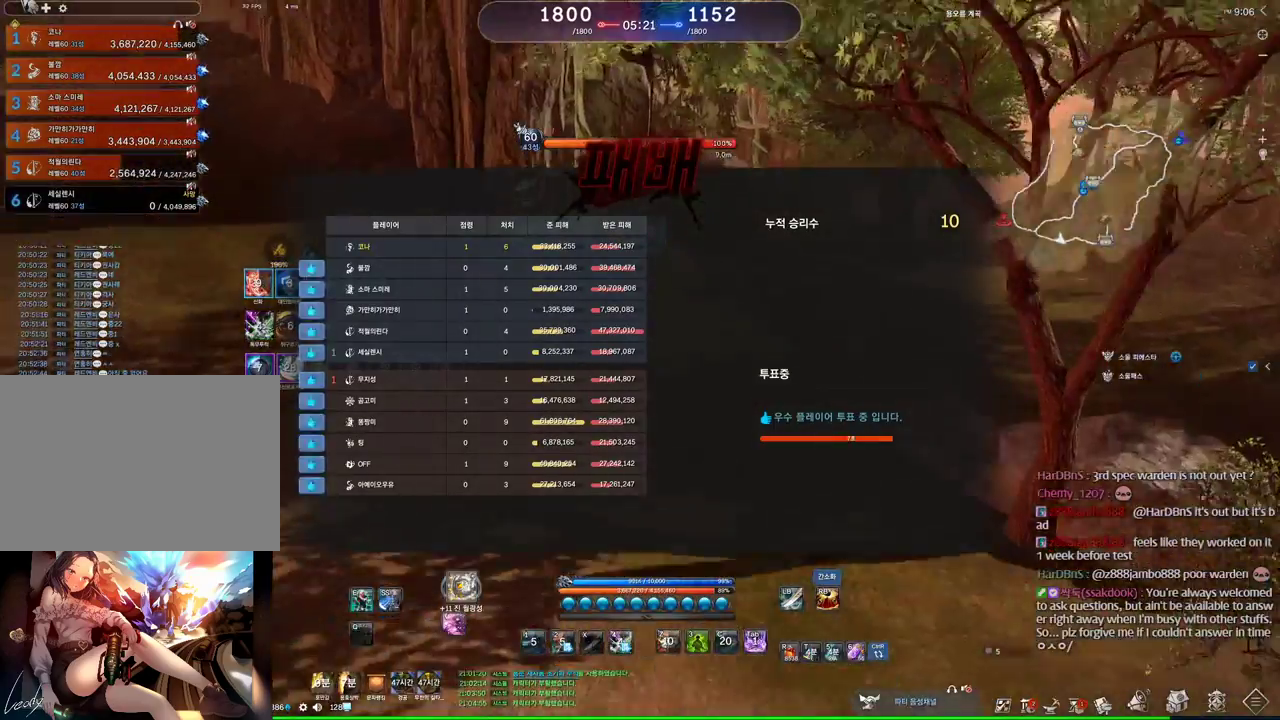
{"keys": ["a", "alt", "w"], "mouse": [], "events": [[234, "alt", "down"]]}
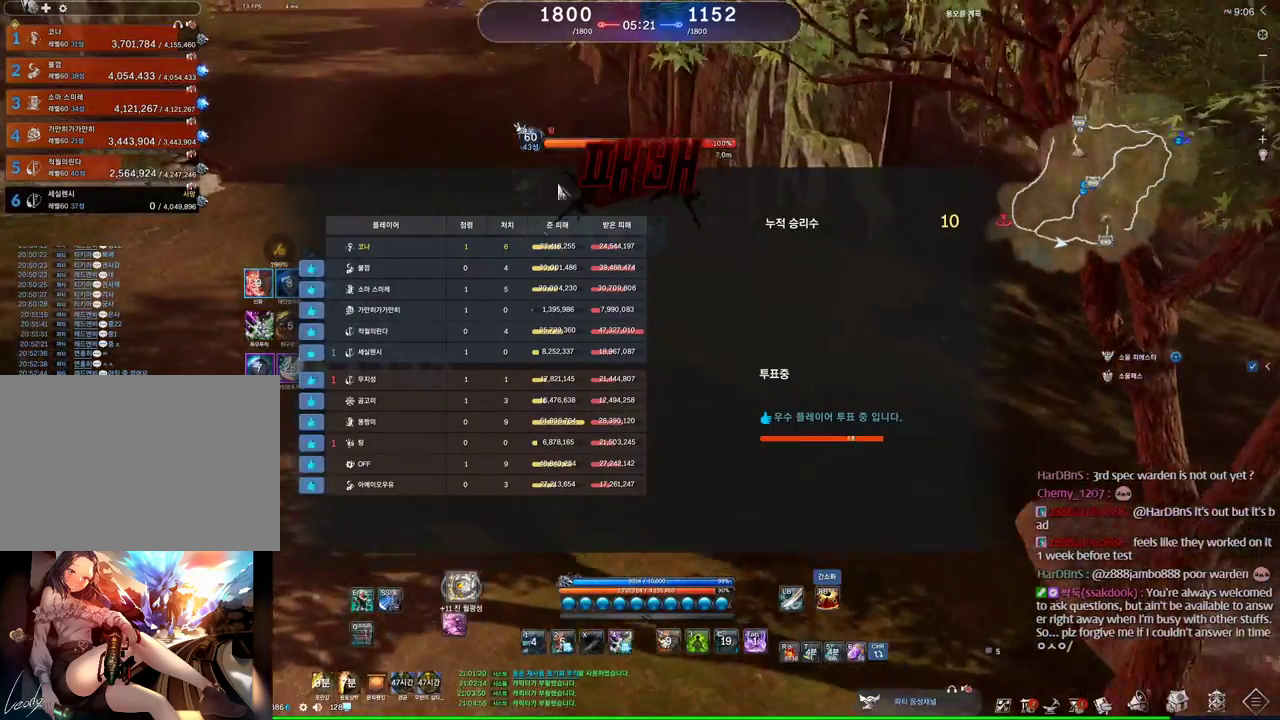
{"keys": ["a", "alt", "w"], "mouse": [], "events": []}
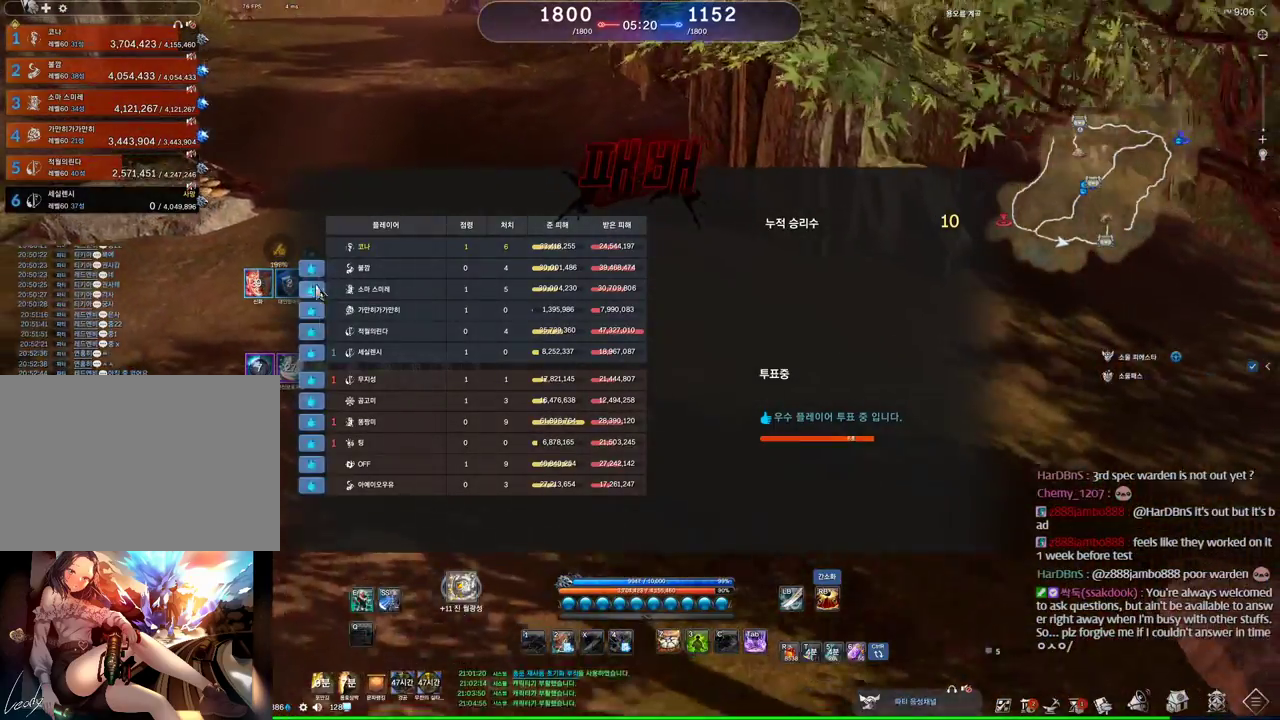
{"keys": ["a", "alt", "w"], "mouse": ["left"], "events": [[367, "mouse_left", "down"]]}
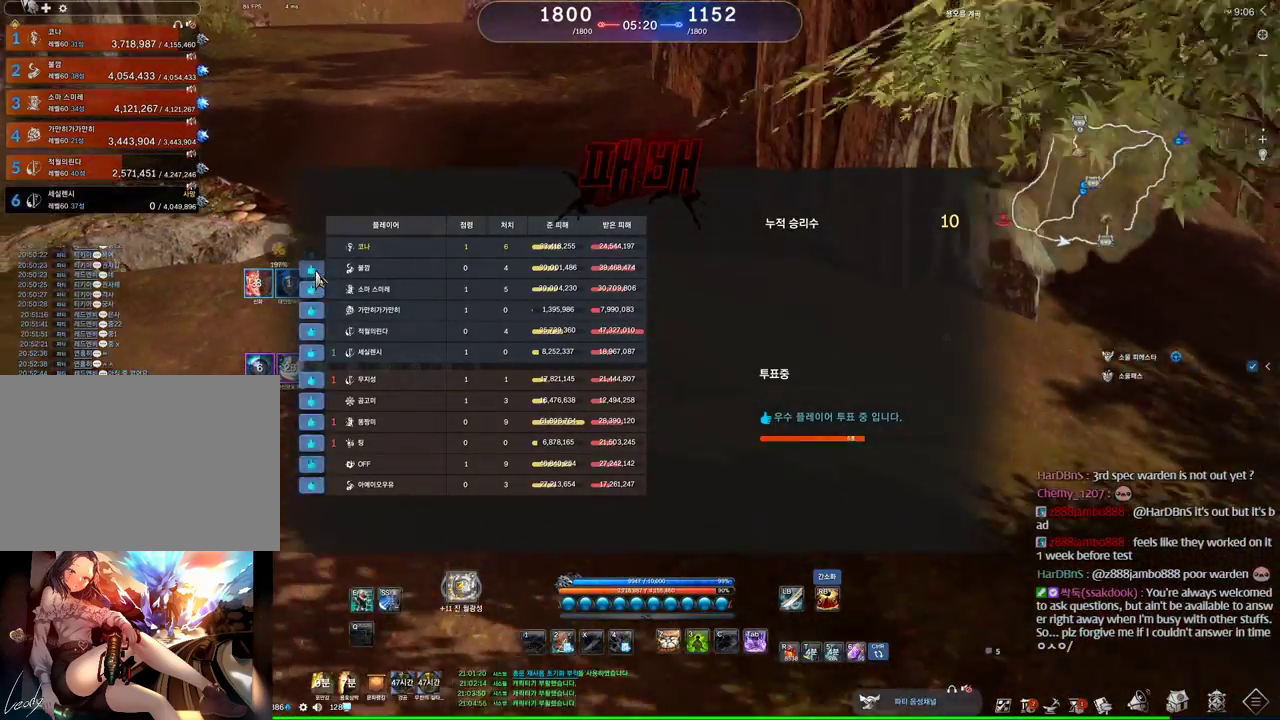
{"keys": ["a", "alt", "w"], "mouse": ["left"], "events": []}
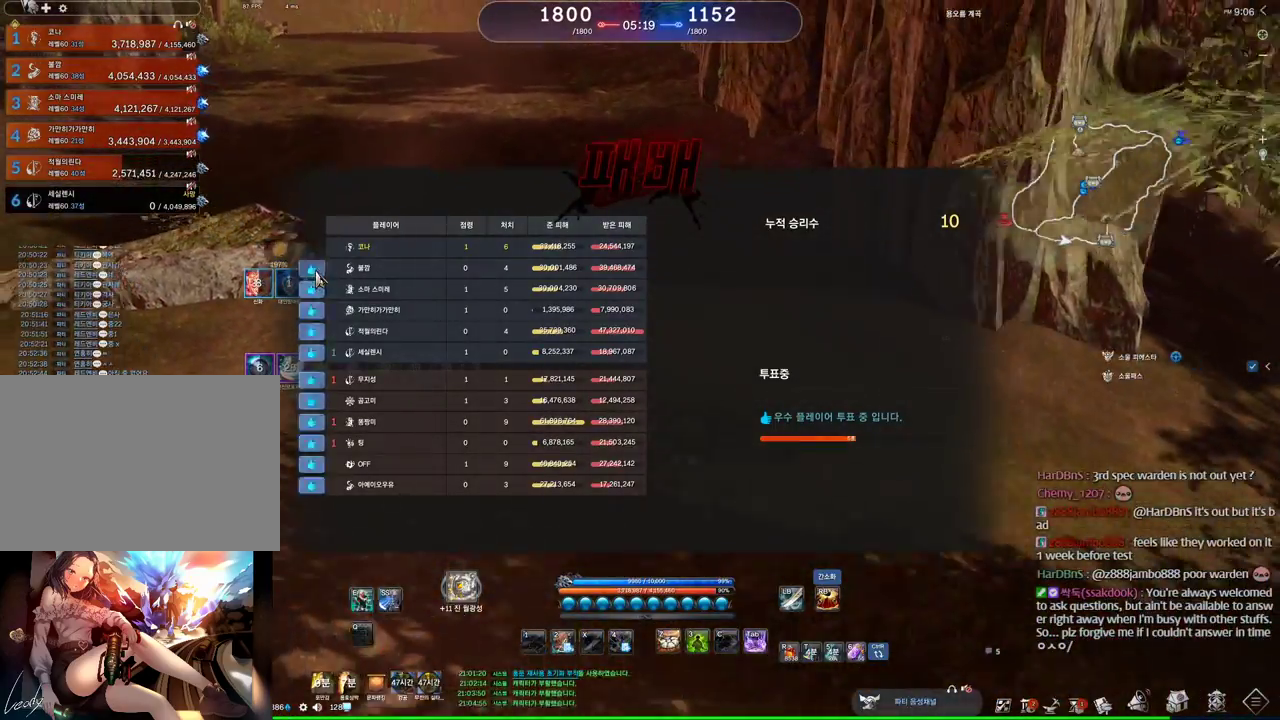
{"keys": ["a", "alt", "w"], "mouse": [], "events": [[167, "mouse_left", "up"]]}
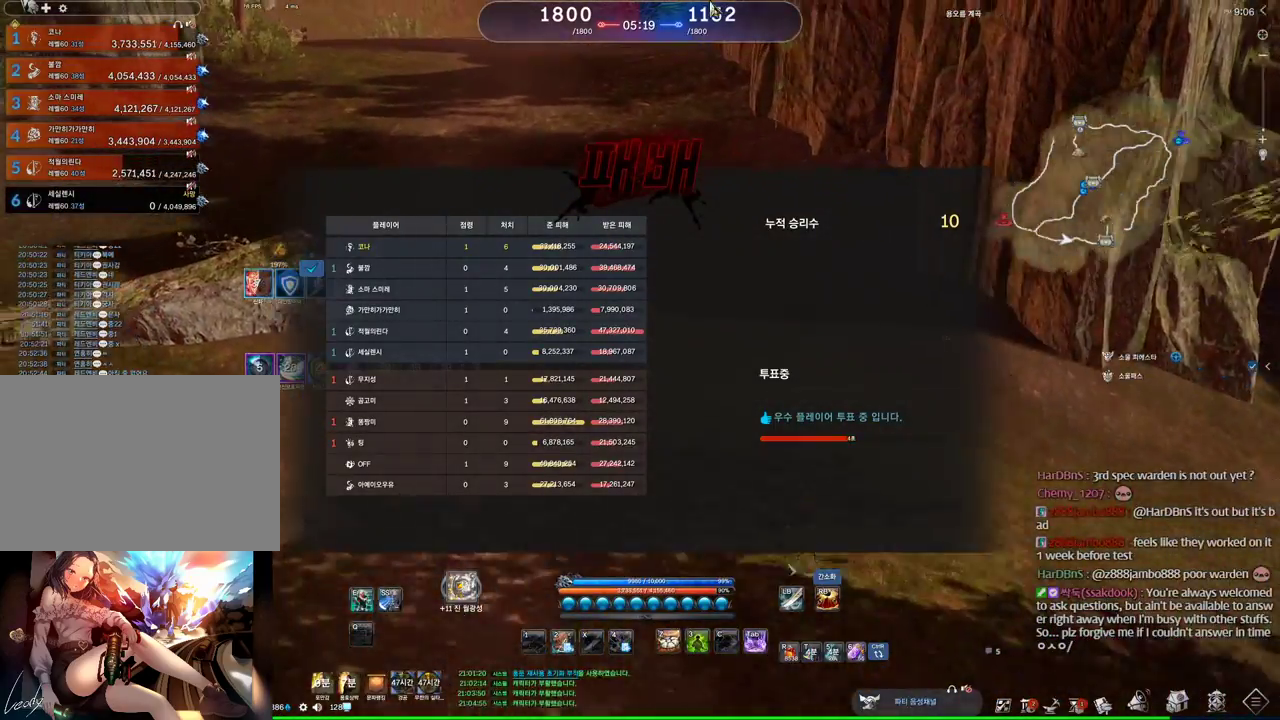
{"keys": ["d"], "mouse": [], "events": [[34, "mouse_left", "down"], [34, "mouse_right", "down"], [134, "mouse_right", "up"], [167, "mouse_left", "up"], [234, "alt", "up"], [367, "a", "up"], [367, "space", "down"], [467, "d", "down"], [467, "w", "up"], [500, "space", "up"]]}
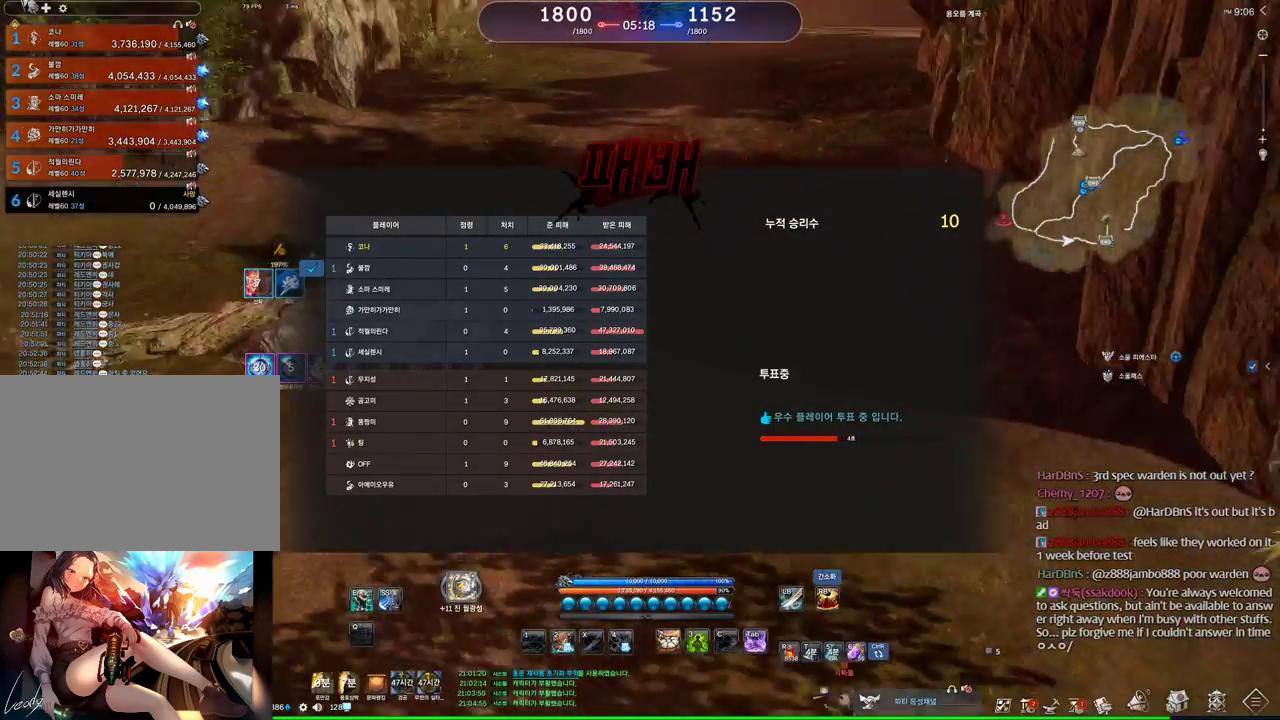
{"keys": ["alt"], "mouse": [], "events": [[67, "d", "up"], [334, "alt", "down"]]}
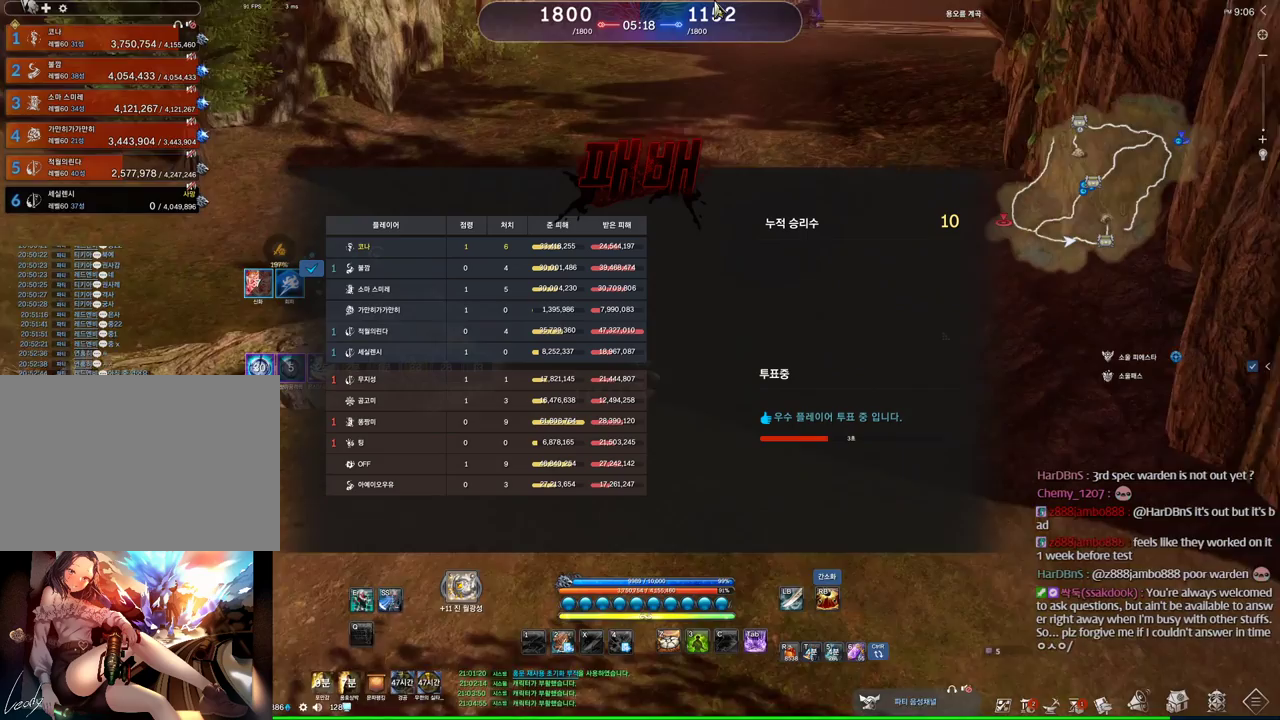
{"keys": ["alt", "d", "w"], "mouse": [], "events": [[34, "w", "down"], [67, "d", "down"]]}
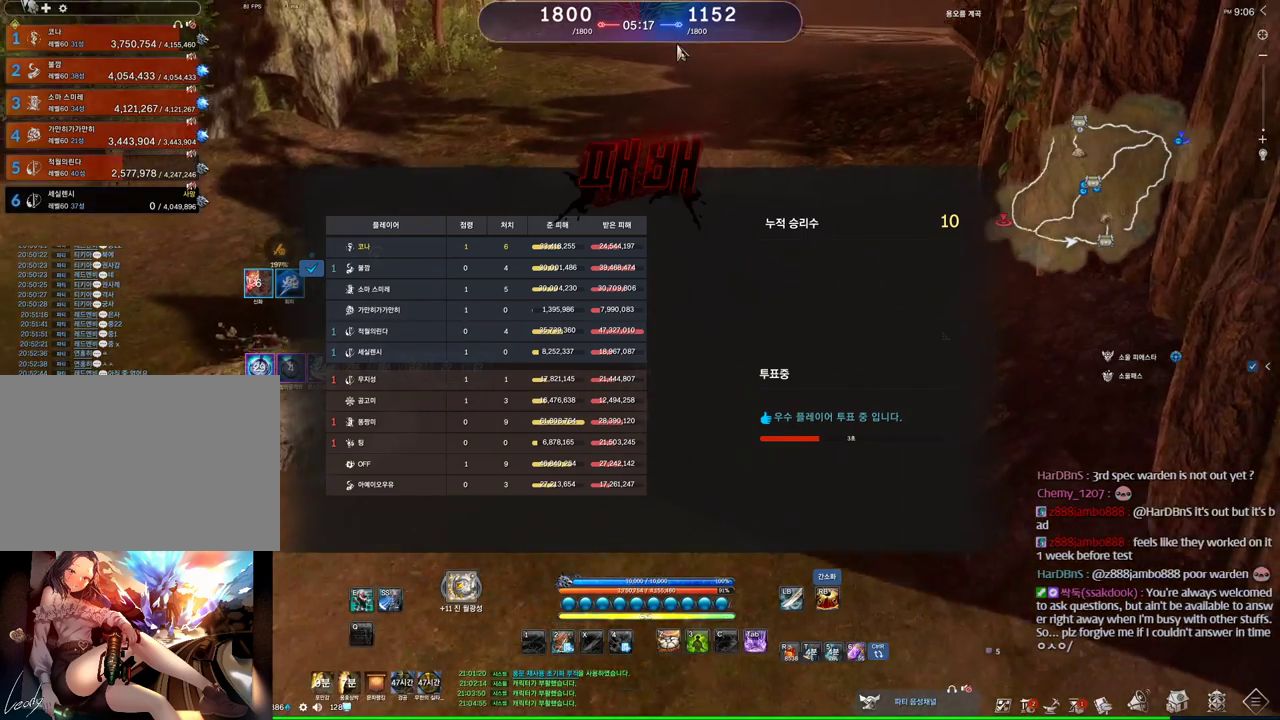
{"keys": ["space"], "mouse": [], "events": [[134, "mouse_left", "down"], [134, "mouse_right", "down"], [267, "mouse_left", "up"], [267, "mouse_right", "up"], [367, "alt", "up"], [400, "d", "up"], [467, "space", "down"], [500, "w", "up"]]}
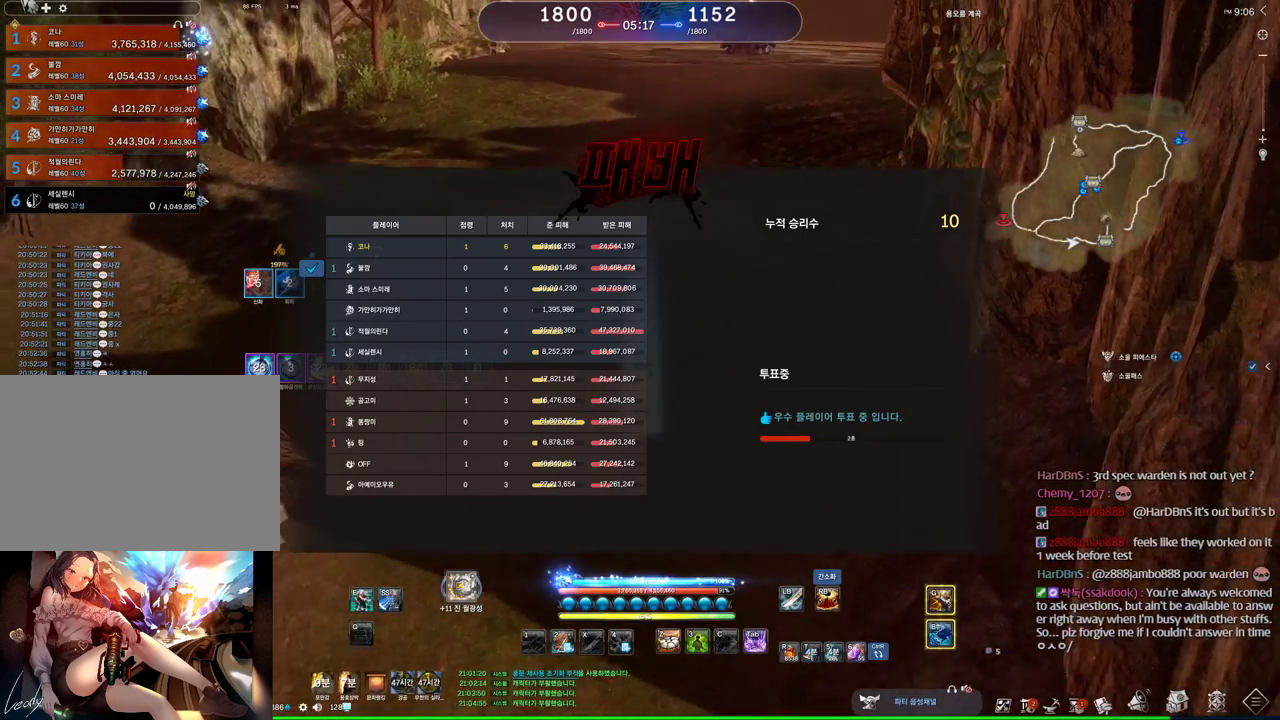
{"keys": ["alt", "w"], "mouse": [], "events": [[100, "space", "up"], [234, "a", "down"], [300, "w", "down"], [467, "a", "up"], [467, "alt", "down"]]}
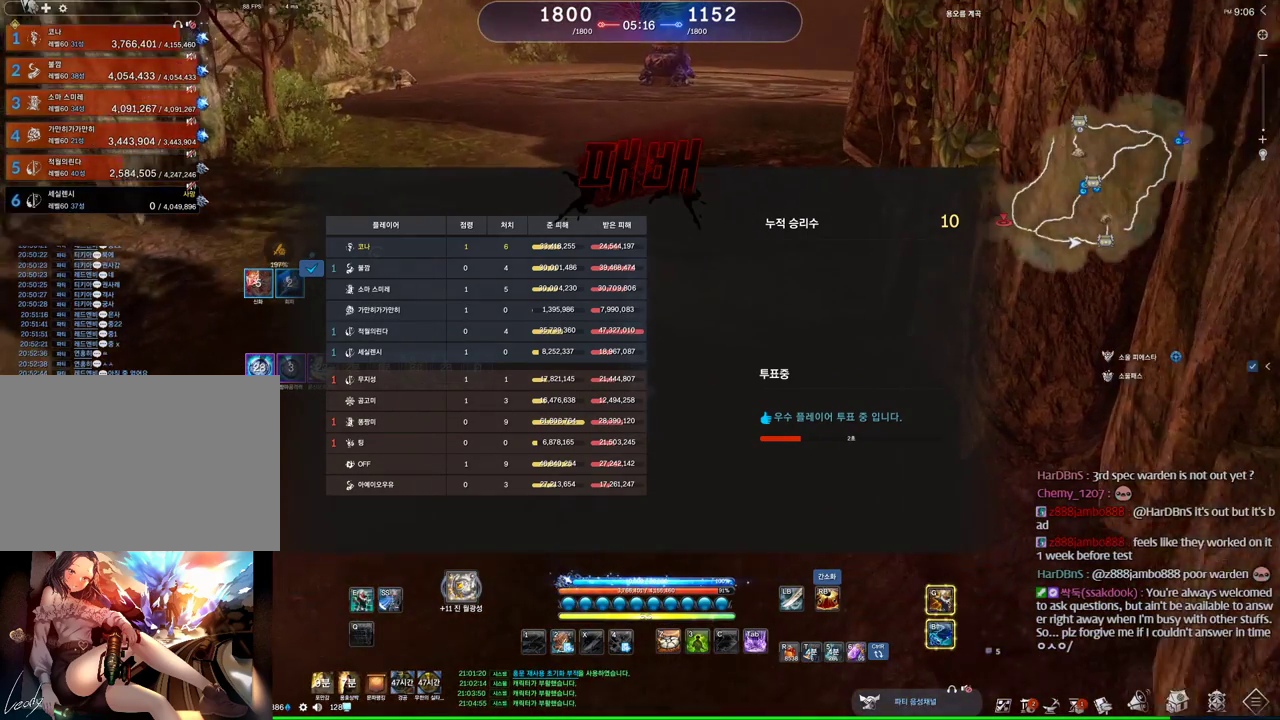
{"keys": ["alt"], "mouse": [], "events": [[100, "mouse_left", "down"], [100, "mouse_right", "down"], [200, "mouse_right", "up"], [267, "mouse_right", "down"], [367, "w", "up"], [400, "mouse_left", "up"], [400, "mouse_right", "up"]]}
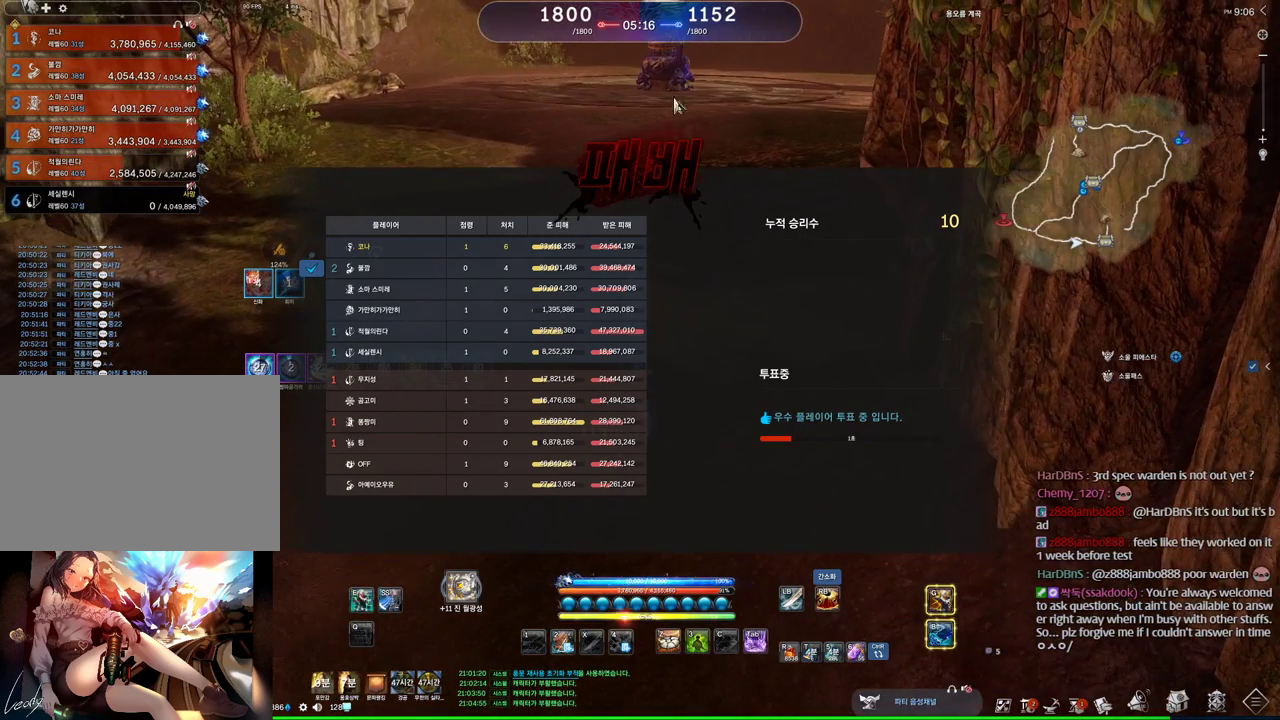
{"keys": ["alt"], "mouse": ["left", "right"], "events": [[467, "mouse_left", "down"], [467, "mouse_right", "down"]]}
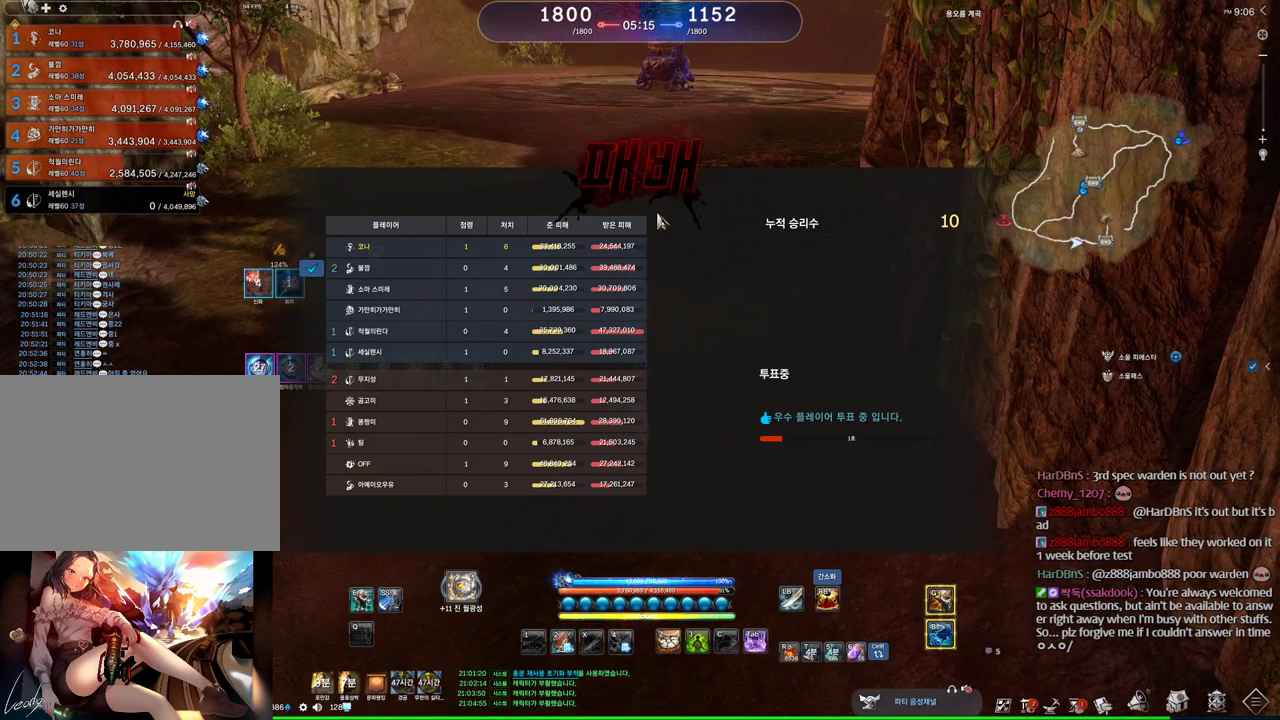
{"keys": ["alt"], "mouse": [], "events": [[67, "mouse_left", "up"], [100, "mouse_right", "up"], [167, "mouse_right", "down"], [200, "mouse_left", "down"], [300, "mouse_left", "up"], [300, "mouse_right", "up"]]}